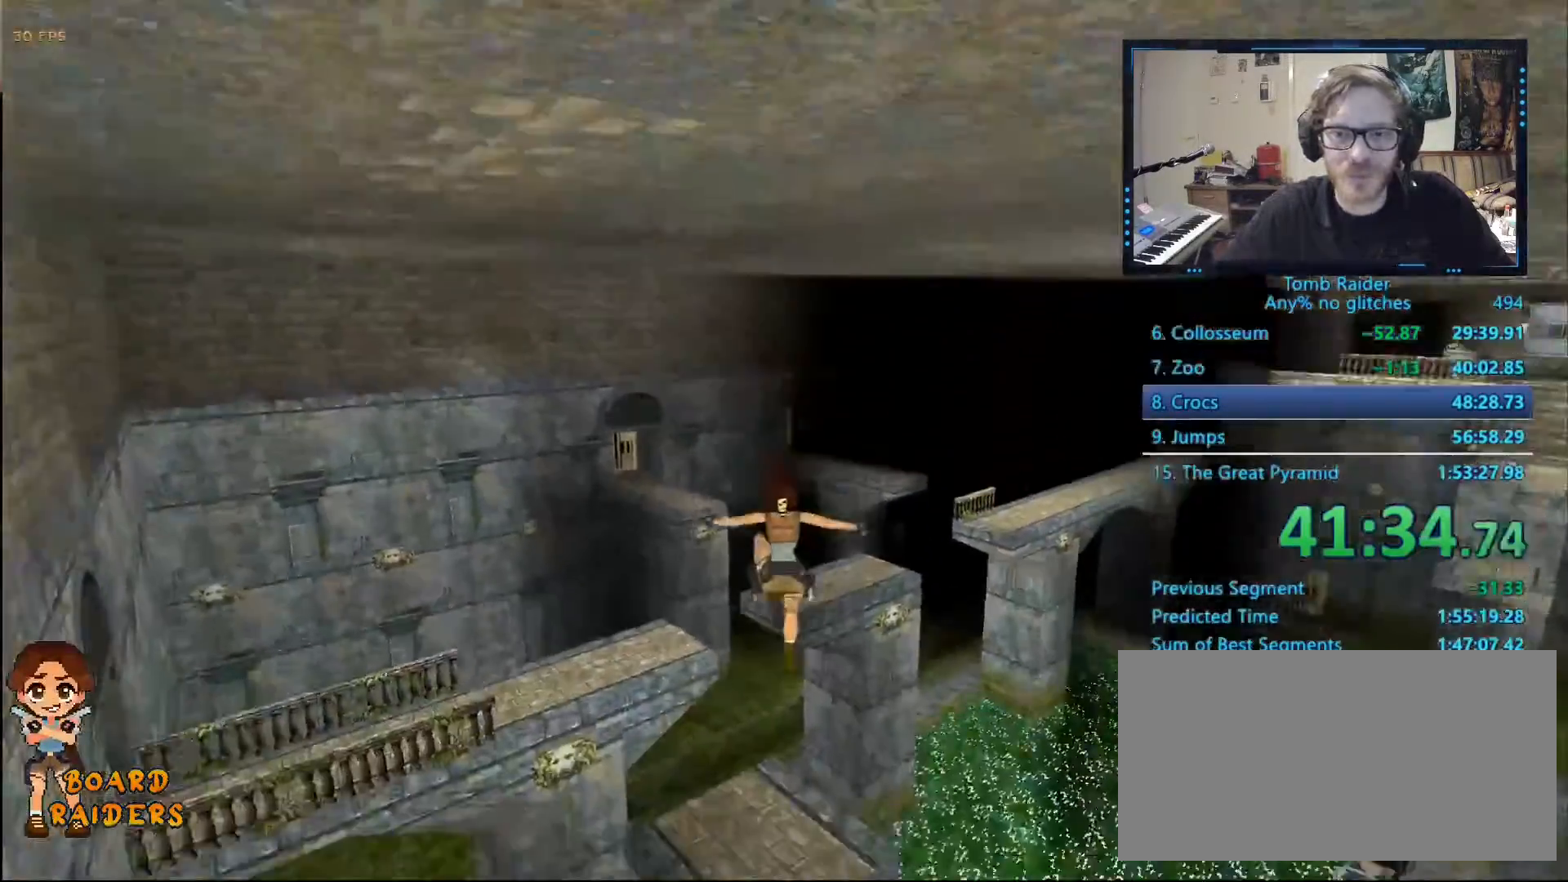
Gameplay with keyboard; each line is a JSON object with the keys held at the frame after it. "events" lists presses ("down") and releases ("up") of "0", "1", "2", "3", "4", "5", "6", "7", "8", "9", "alt", "ctrl_l", "ctrl_r", "dash", "down", "duck", "escape", "f2", "f3", "flare", "left", "load", "look", "return", "right", "roll", "save", "shift_l", "shift_r", "space", "stepl", "stepr" and "up" between this image and that frame as [ms after this image, input, new state], when the widget could be followed in between. No other keys are recorded. Mouse input is not recorded. Key names are as the overlay labels them; some are game actions (e.g. jump) rather than physical keys.
{"keys": []}
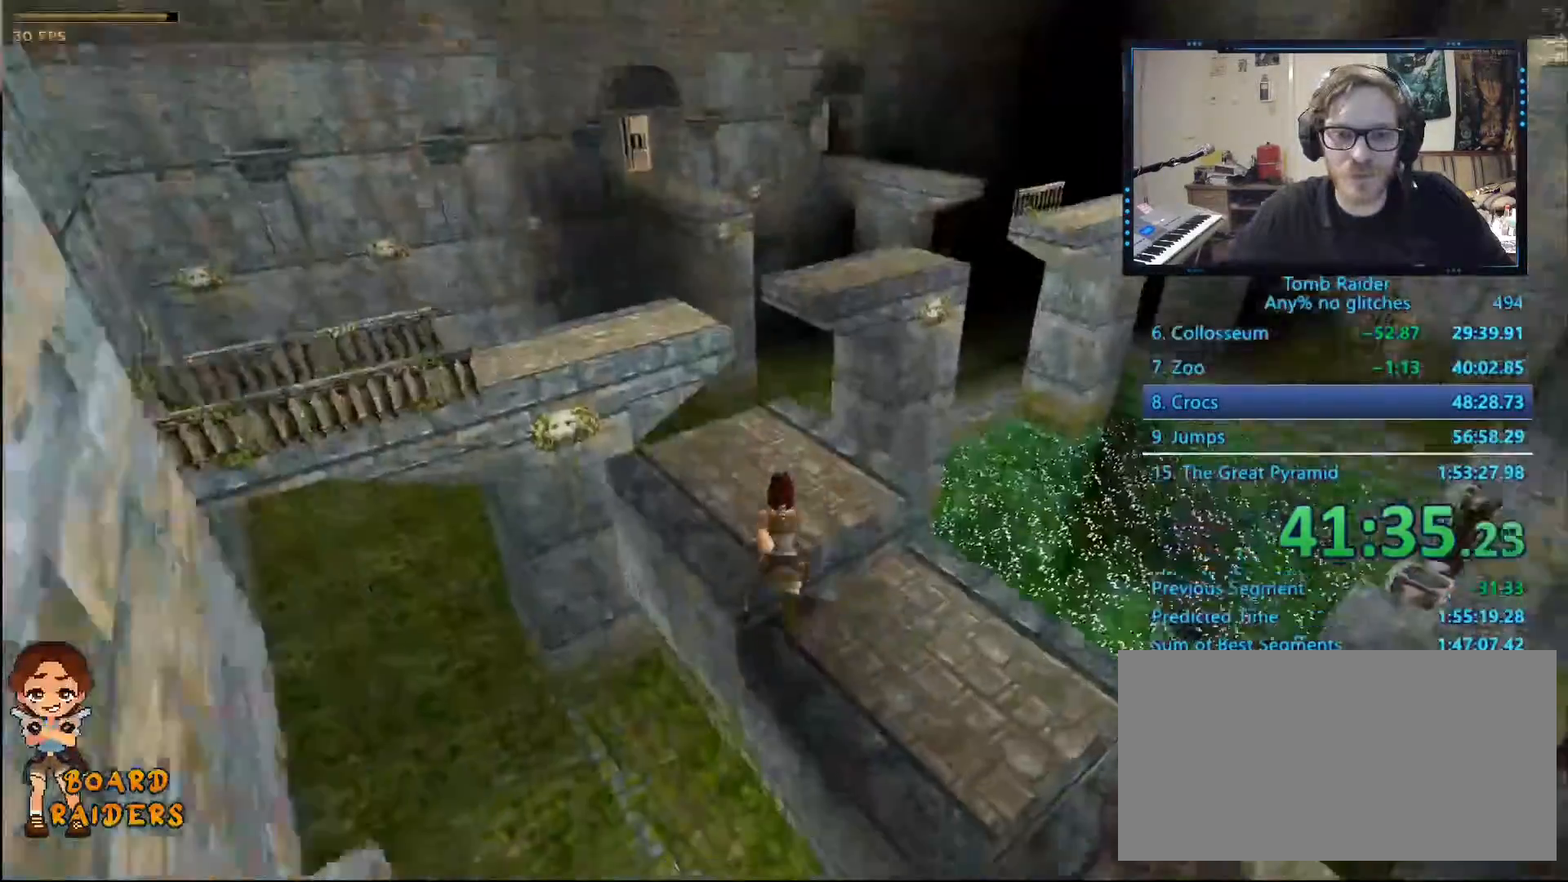
{"keys": ["left", "up"]}
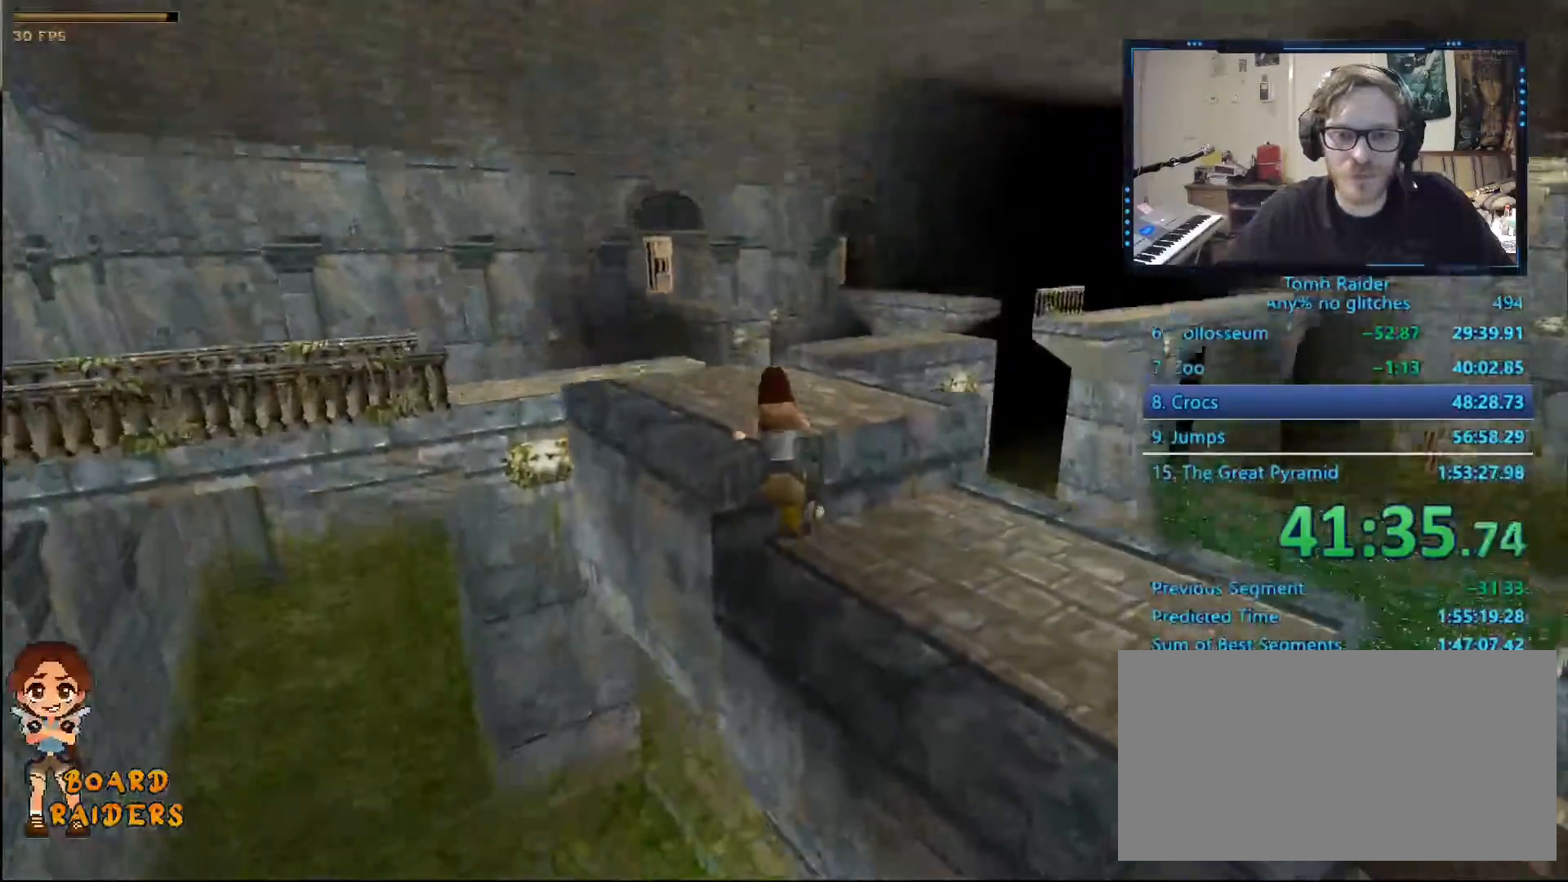
{"keys": ["up"], "events": [[250, "left", "up"]]}
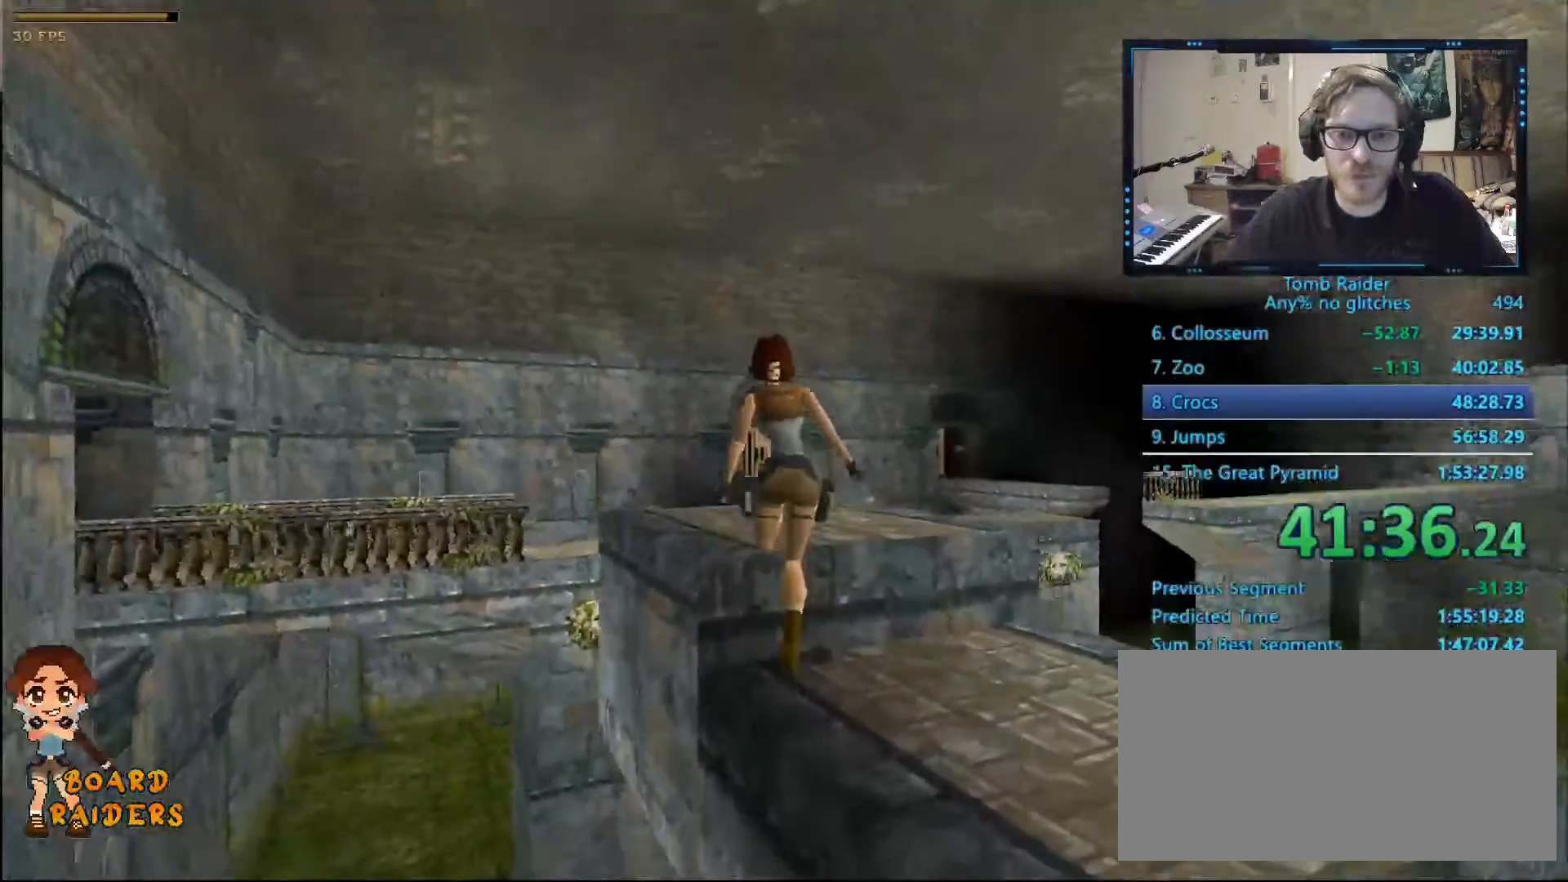
{"keys": ["right", "up"], "events": [[367, "right", "down"]]}
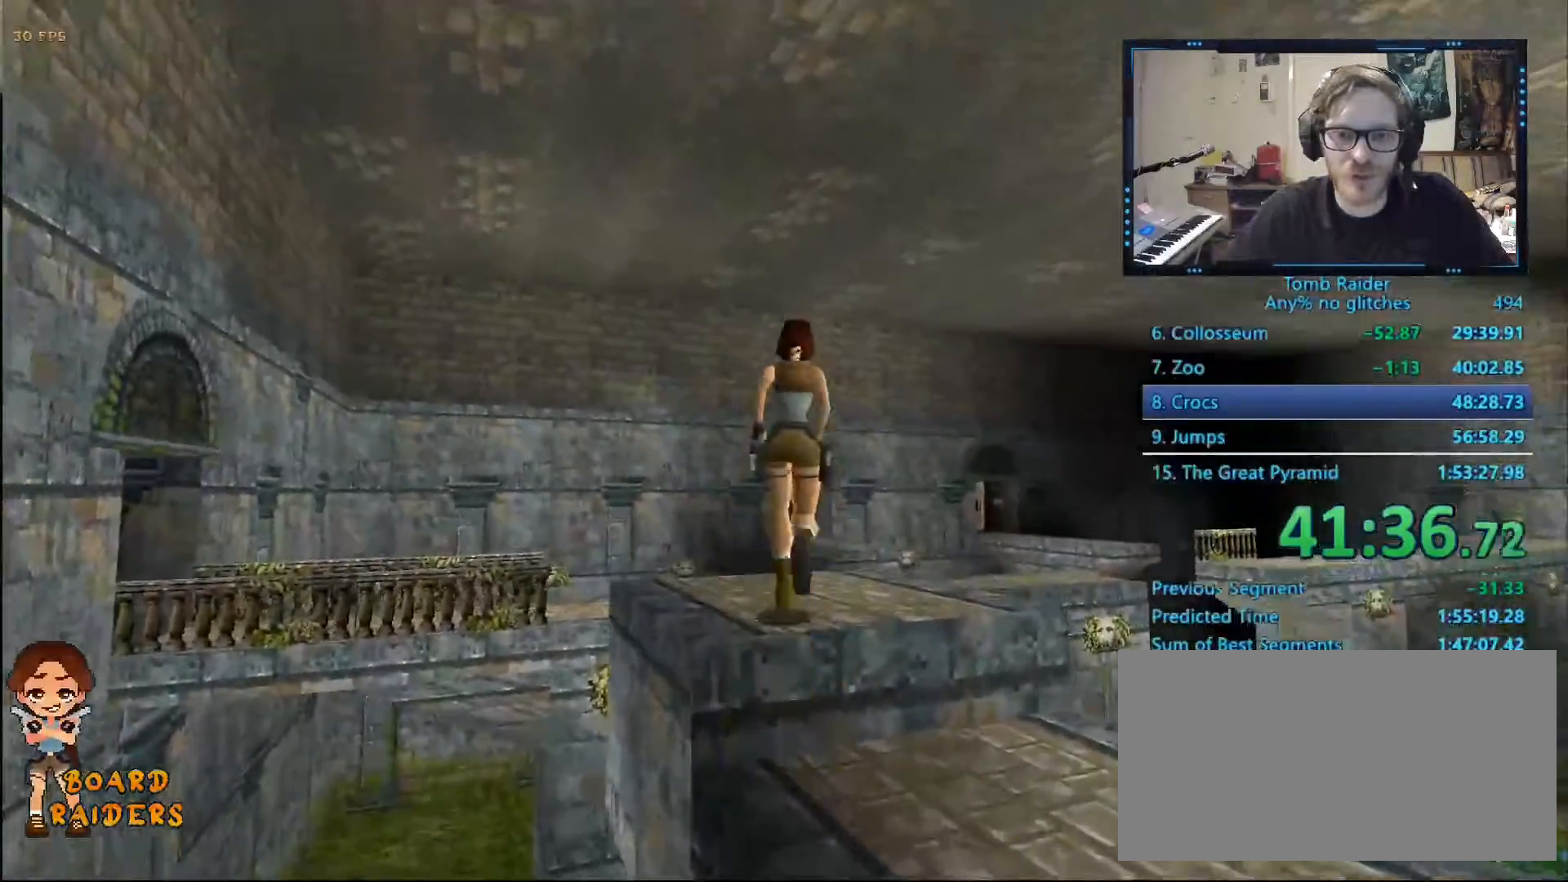
{"keys": ["right", "up"]}
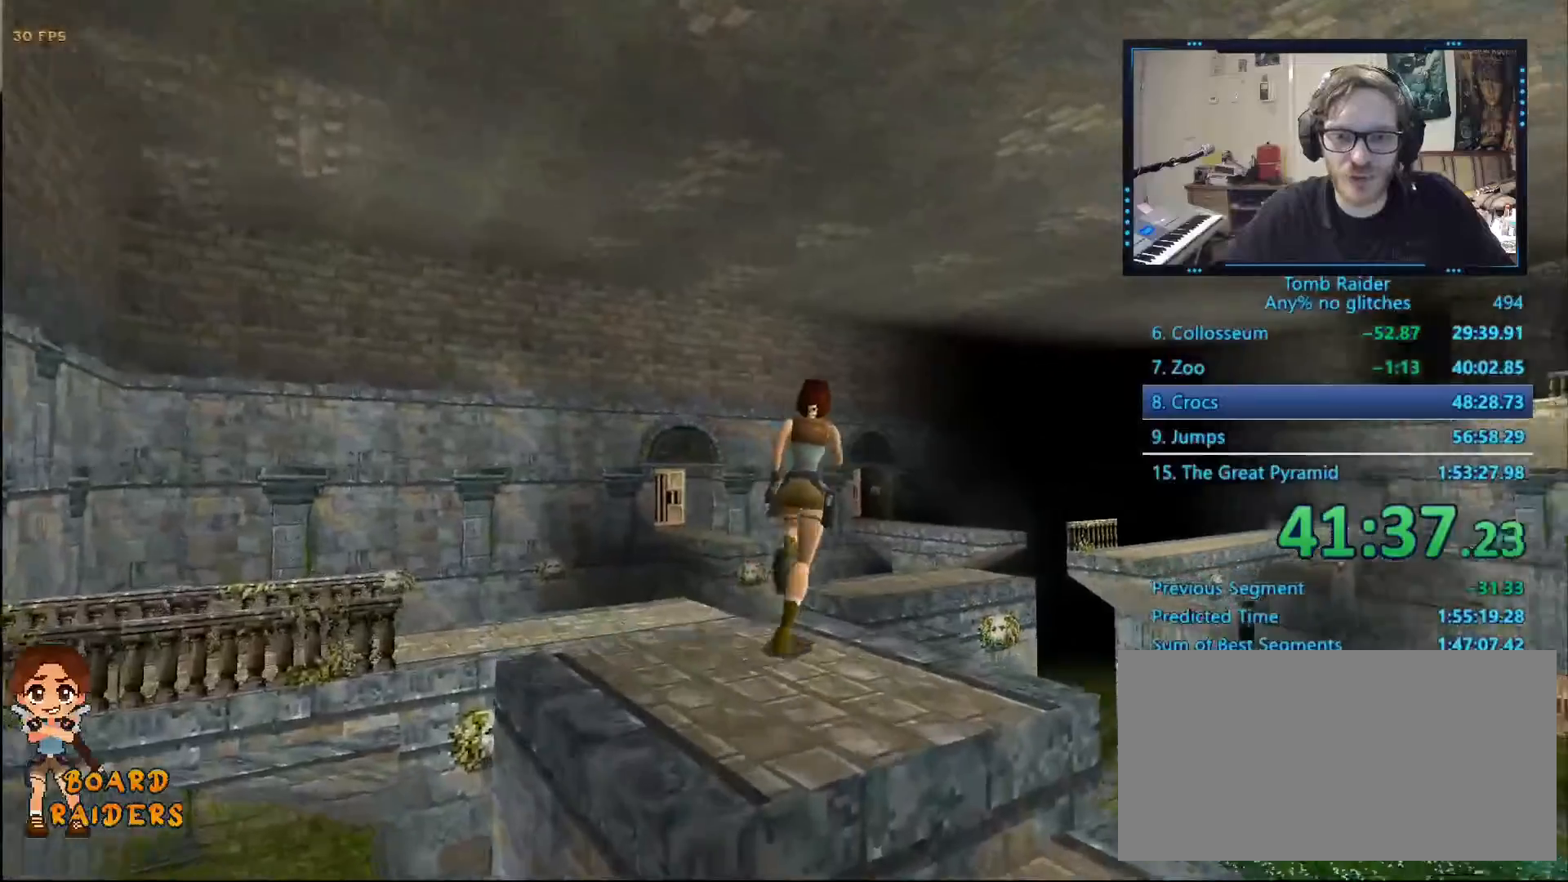
{"keys": ["alt", "up"], "events": [[17, "alt", "down"], [50, "right", "up"]]}
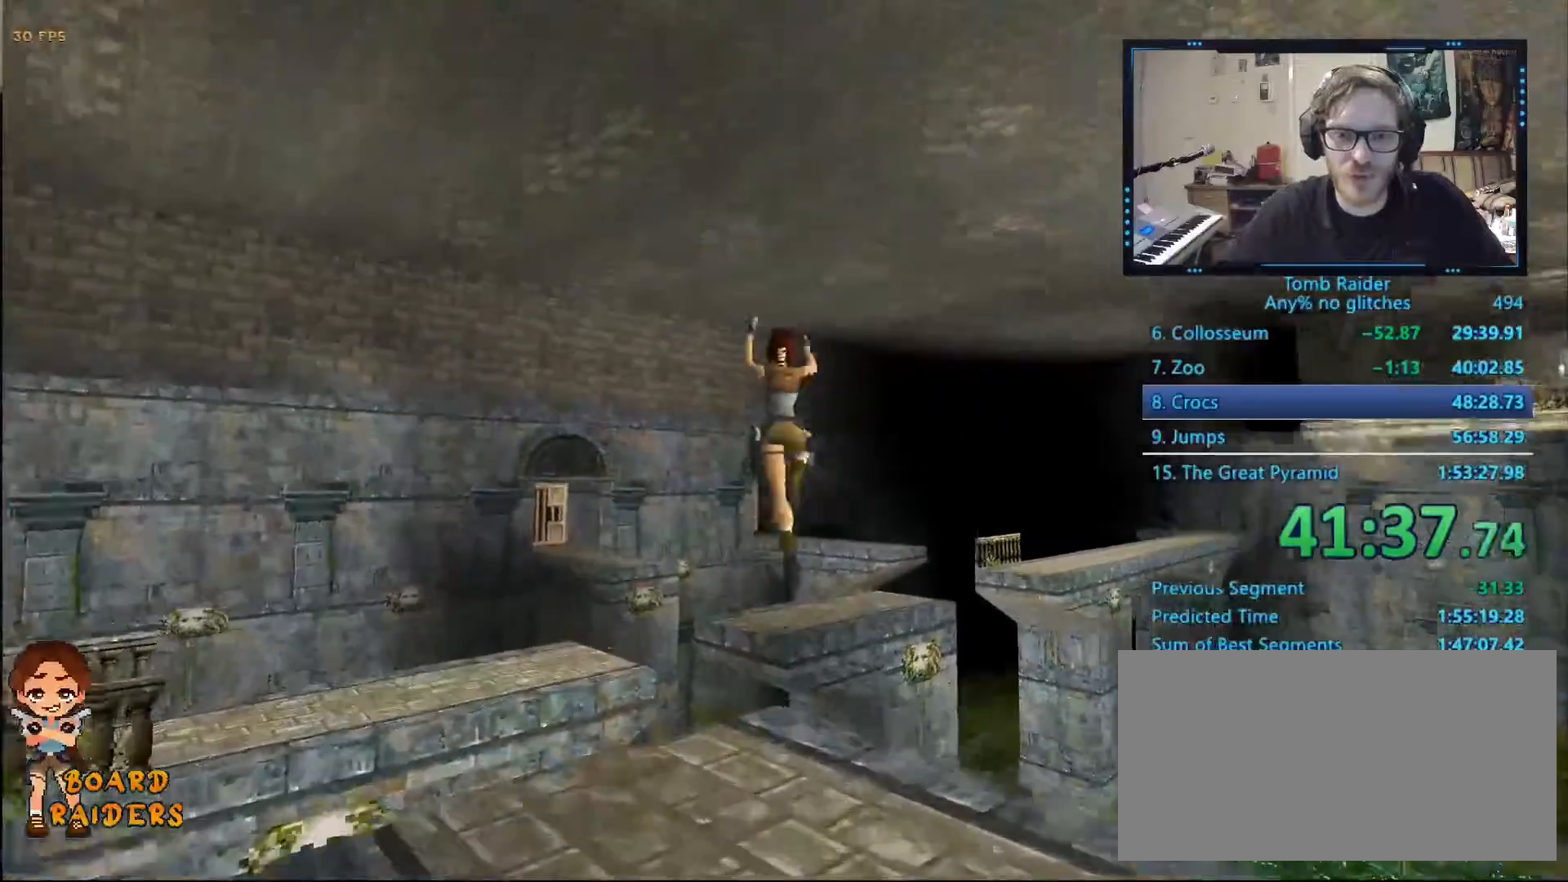
{"keys": ["left", "up"], "events": [[117, "alt", "up"], [250, "left", "down"], [367, "left", "up"], [484, "left", "down"]]}
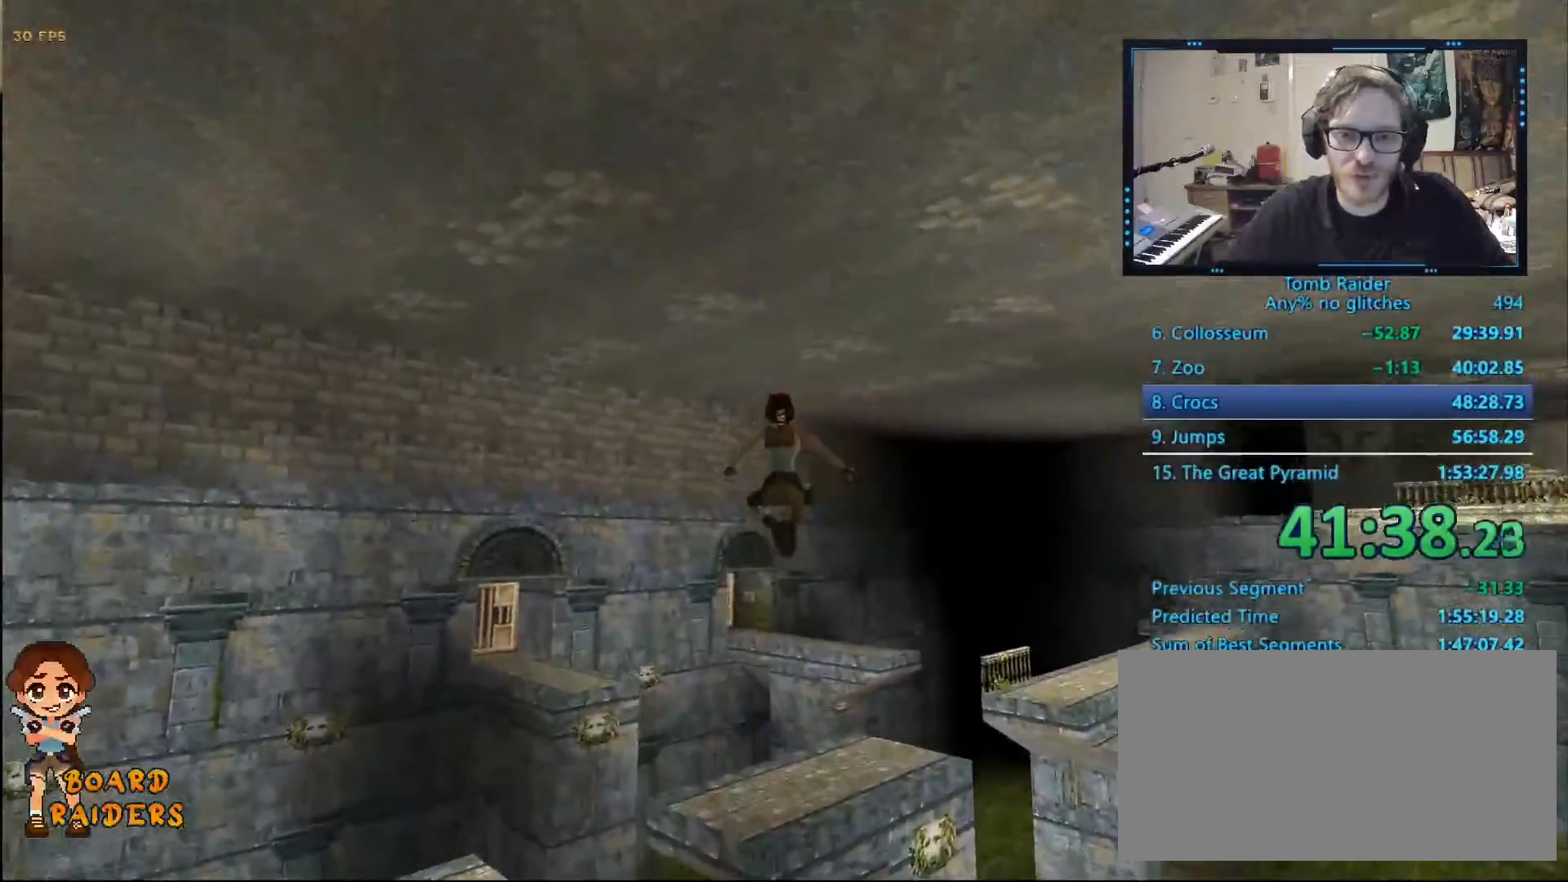
{"keys": ["up"], "events": [[150, "left", "up"], [284, "left", "down"], [384, "left", "up"]]}
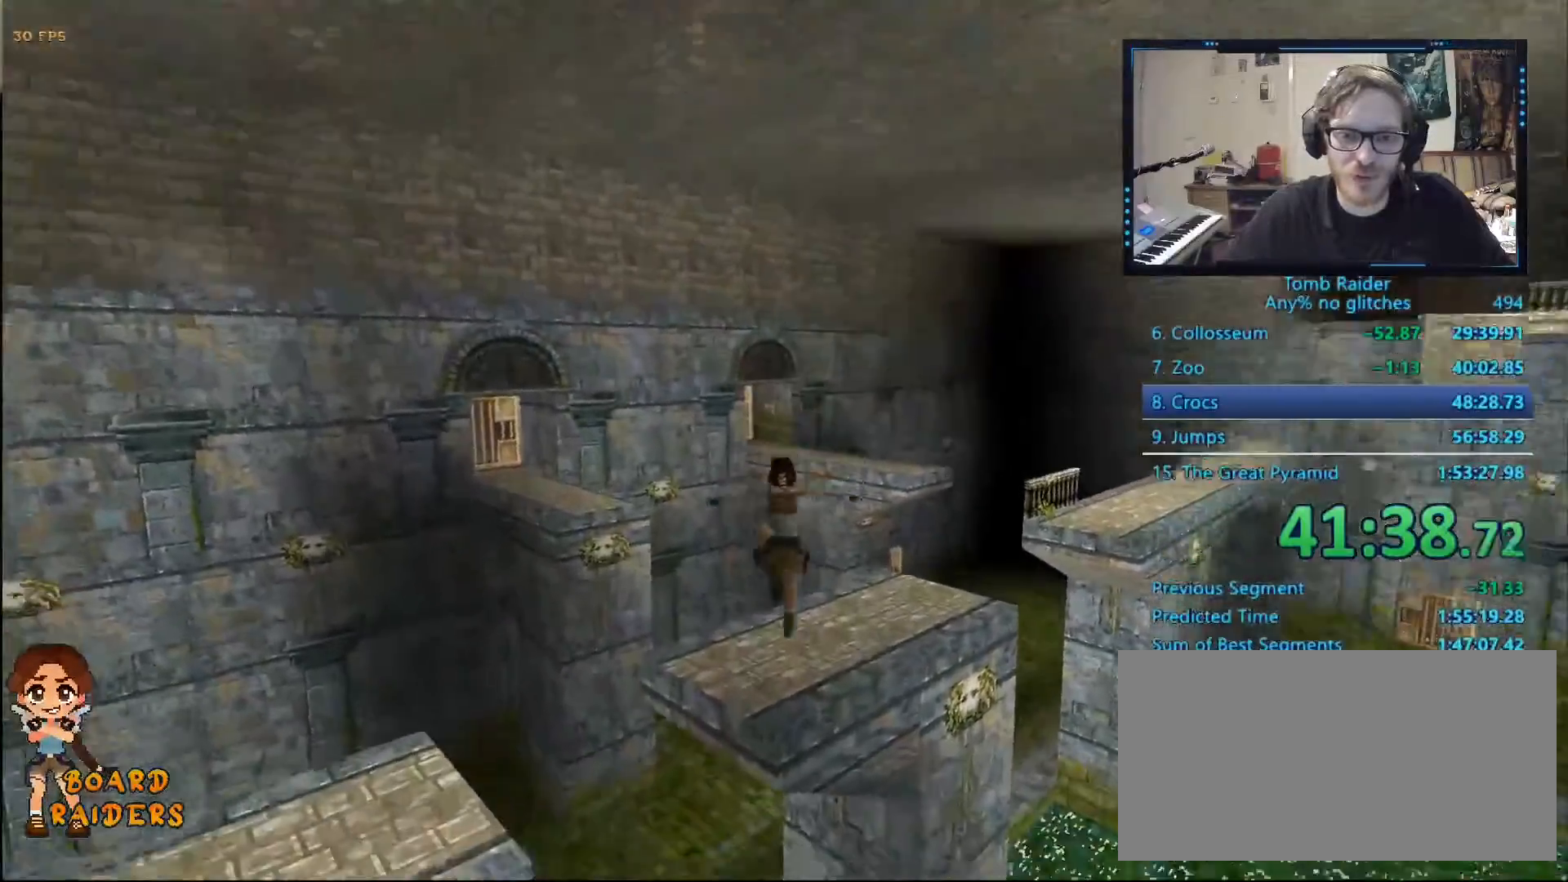
{"keys": ["left", "up"], "events": [[17, "left", "down"], [150, "left", "up"], [217, "left", "down"], [484, "left", "up"], [500, "left", "down"]]}
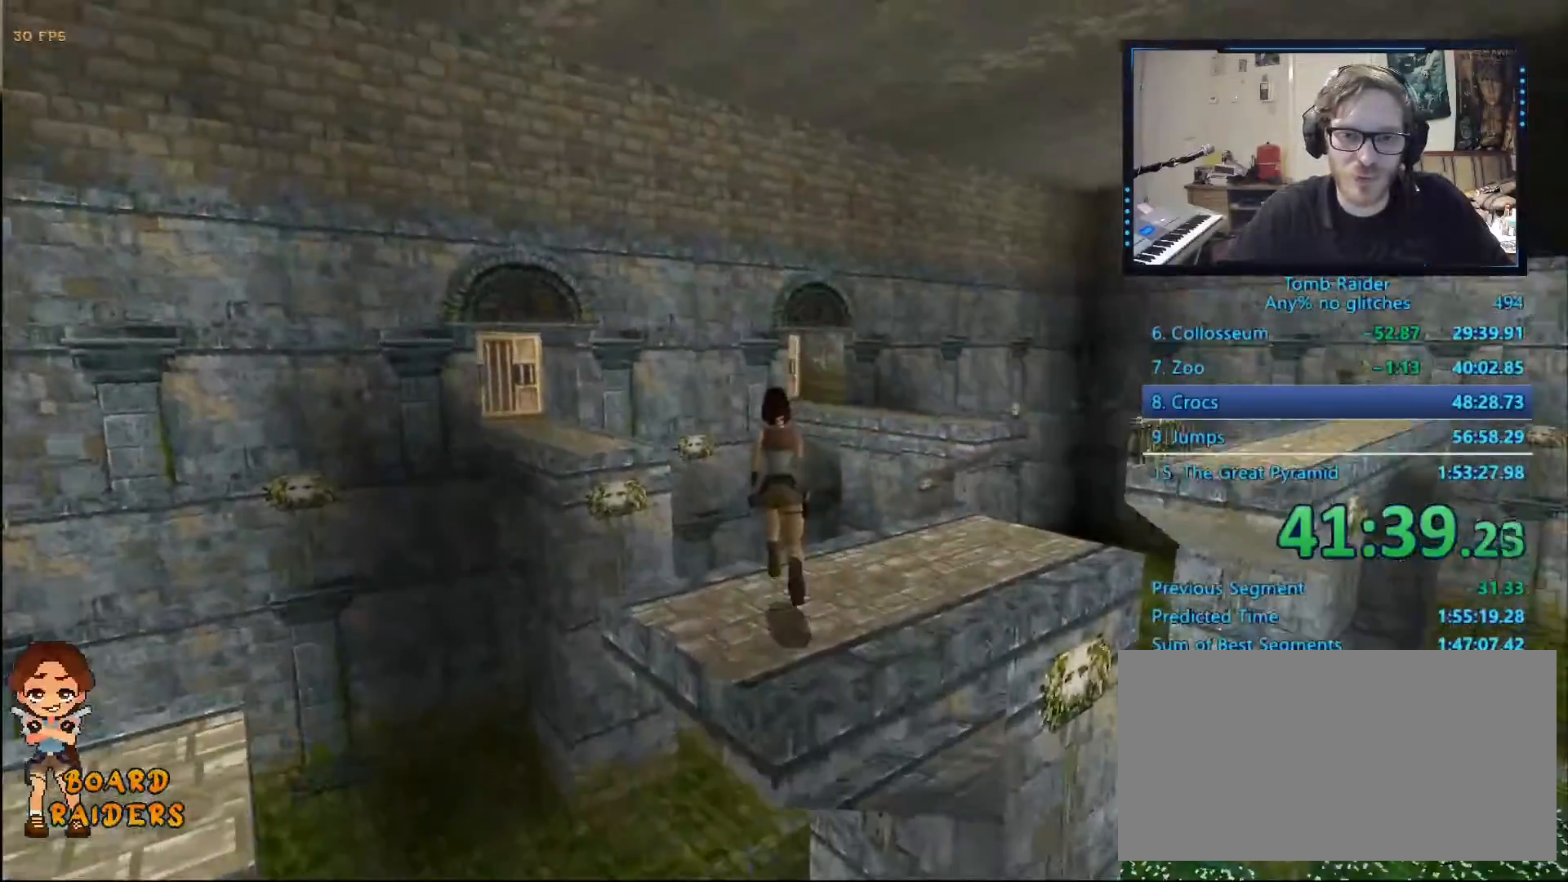
{"keys": ["alt", "left", "up"], "events": [[217, "alt", "down"], [267, "left", "up"], [367, "left", "down"]]}
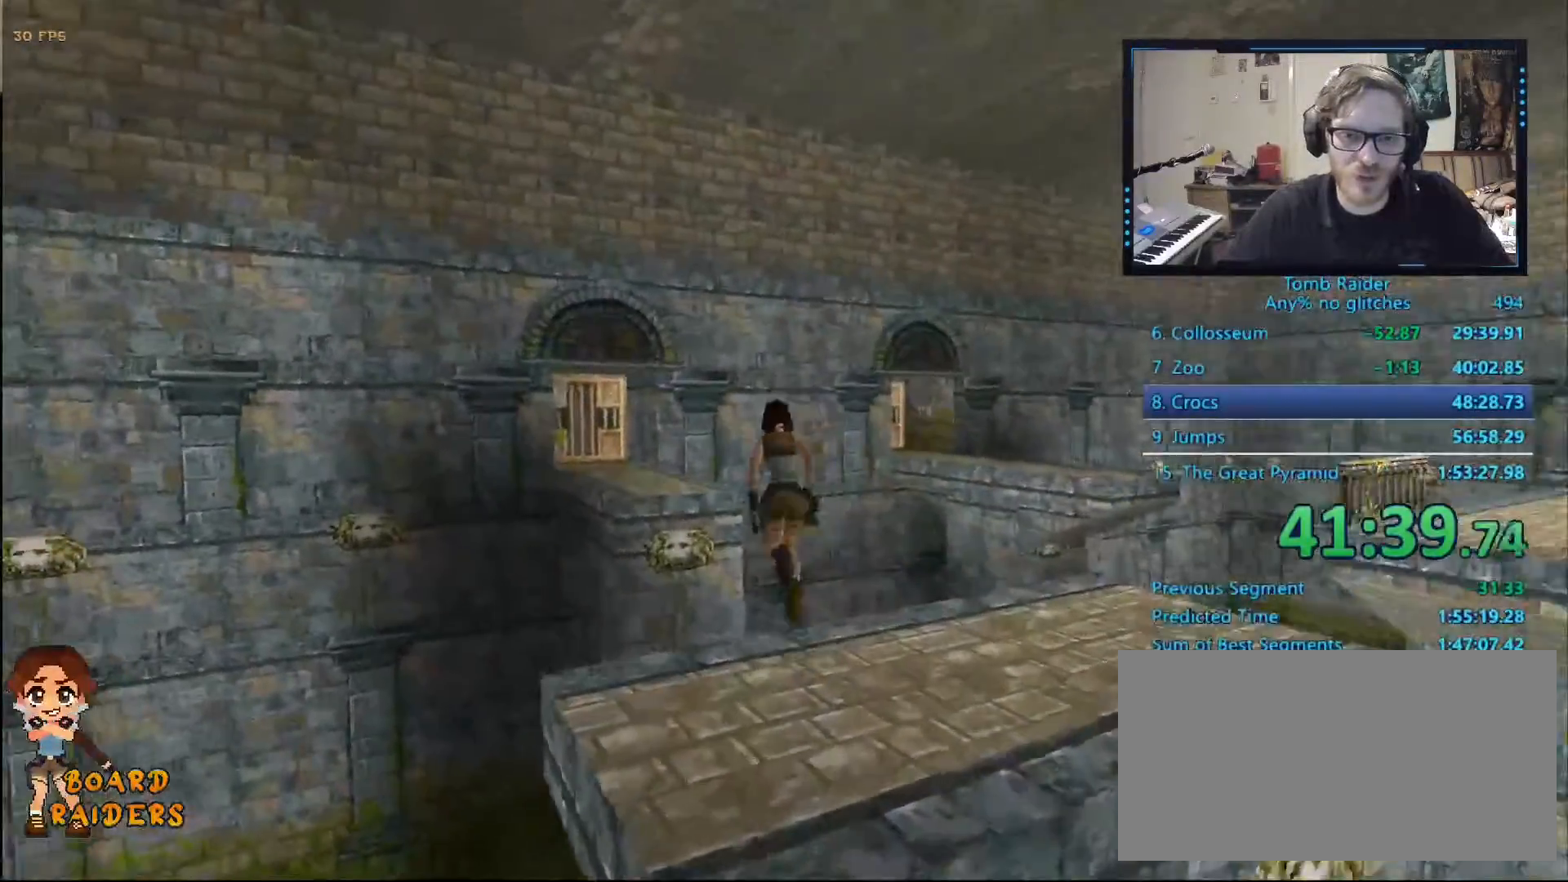
{"keys": ["up"], "events": [[150, "left", "up"], [200, "left", "down"], [334, "alt", "up"], [434, "left", "up"]]}
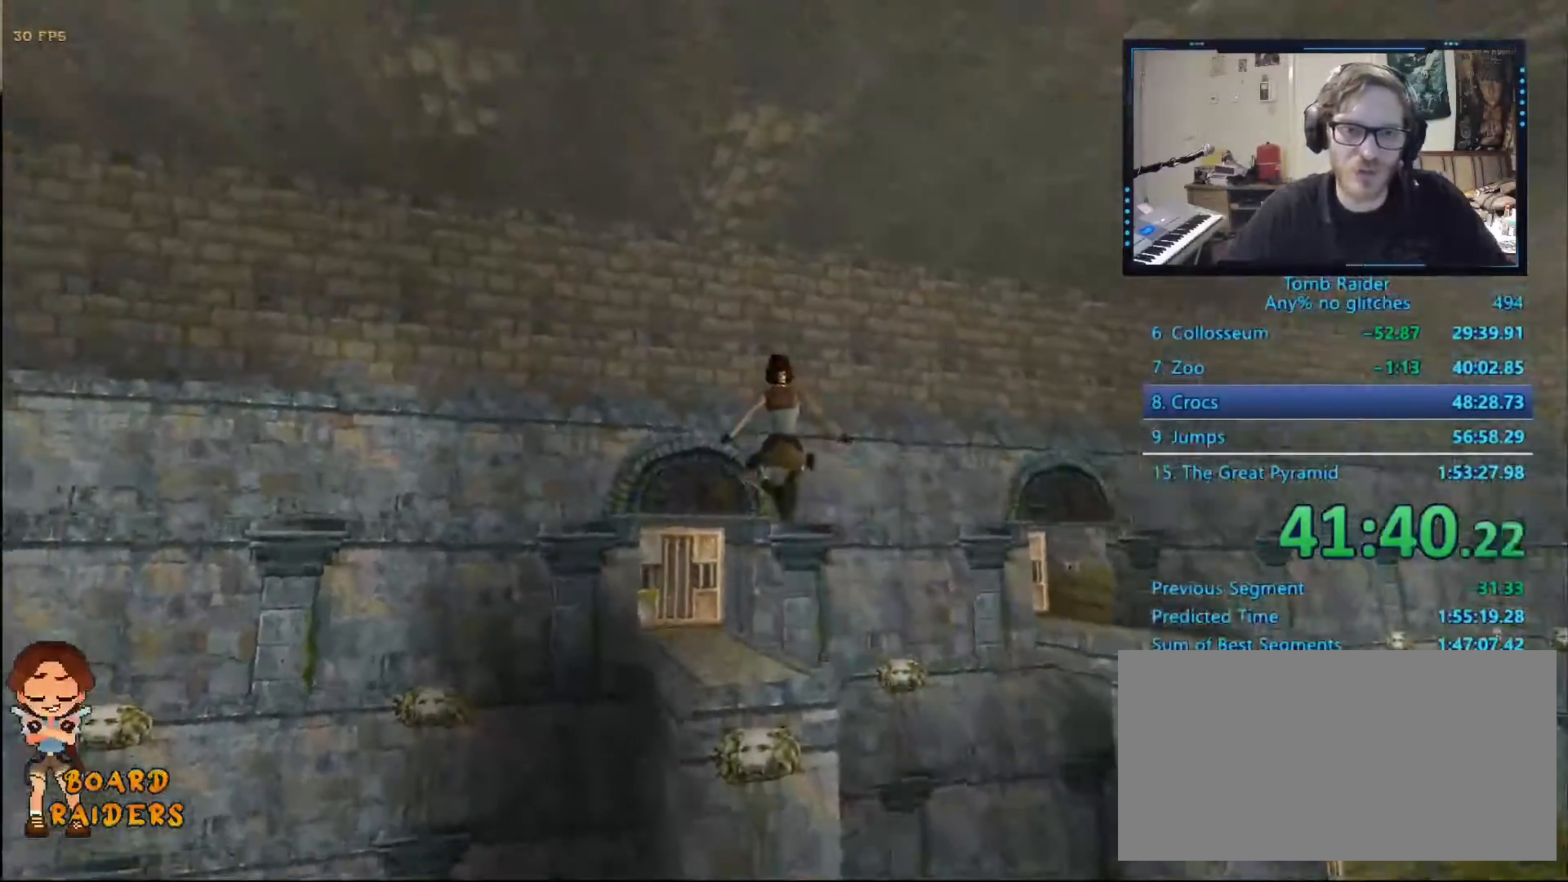
{"keys": ["up"], "events": [[17, "left", "down"], [217, "left", "up"], [400, "left", "down"], [500, "left", "up"]]}
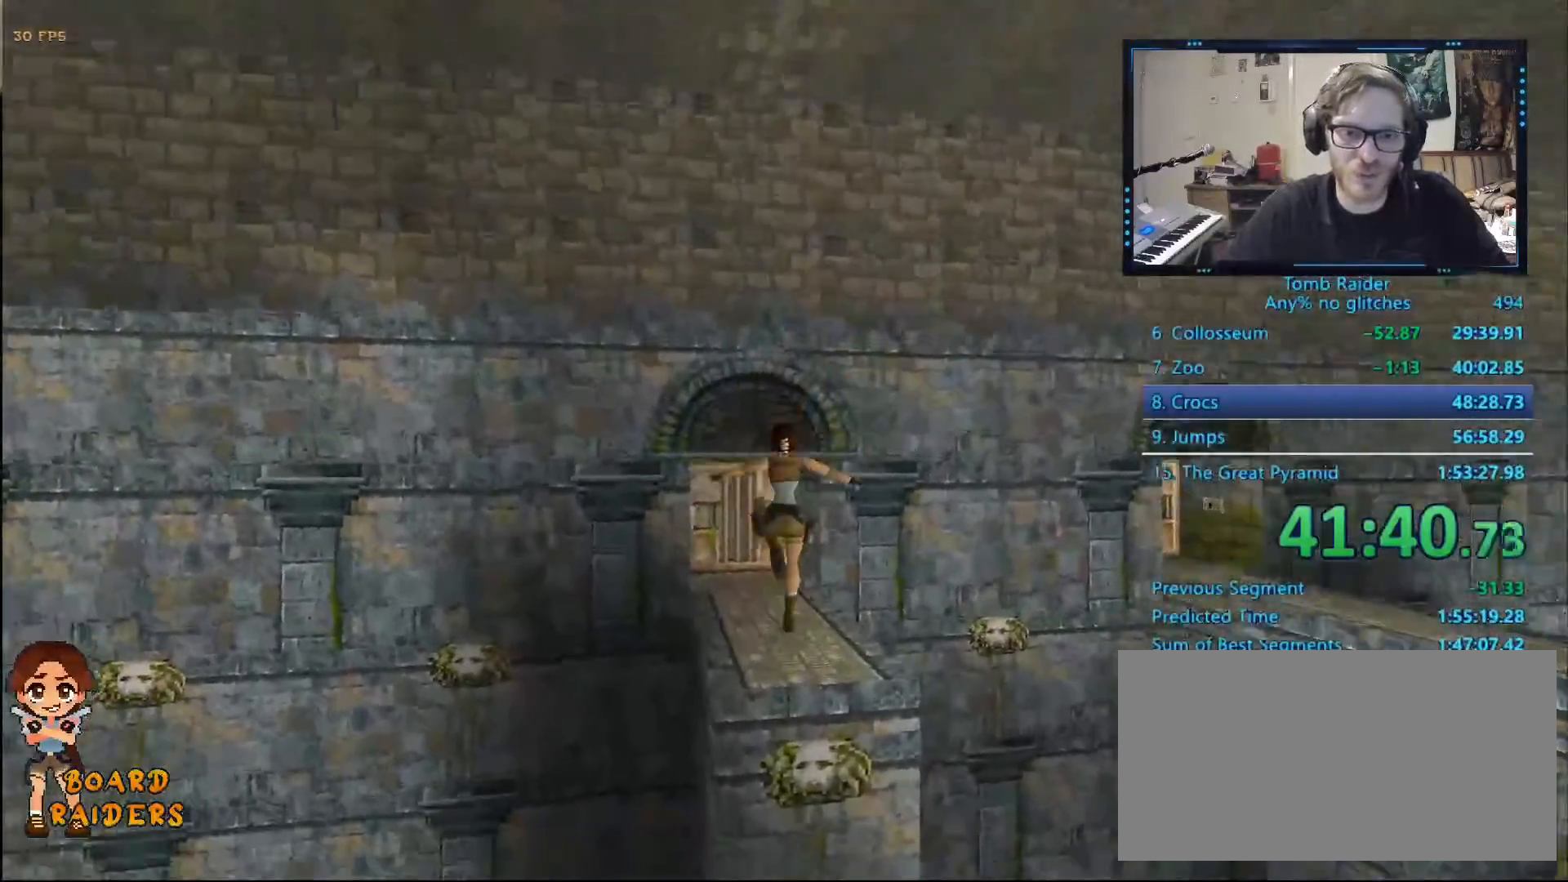
{"keys": ["ctrl_l", "up"]}
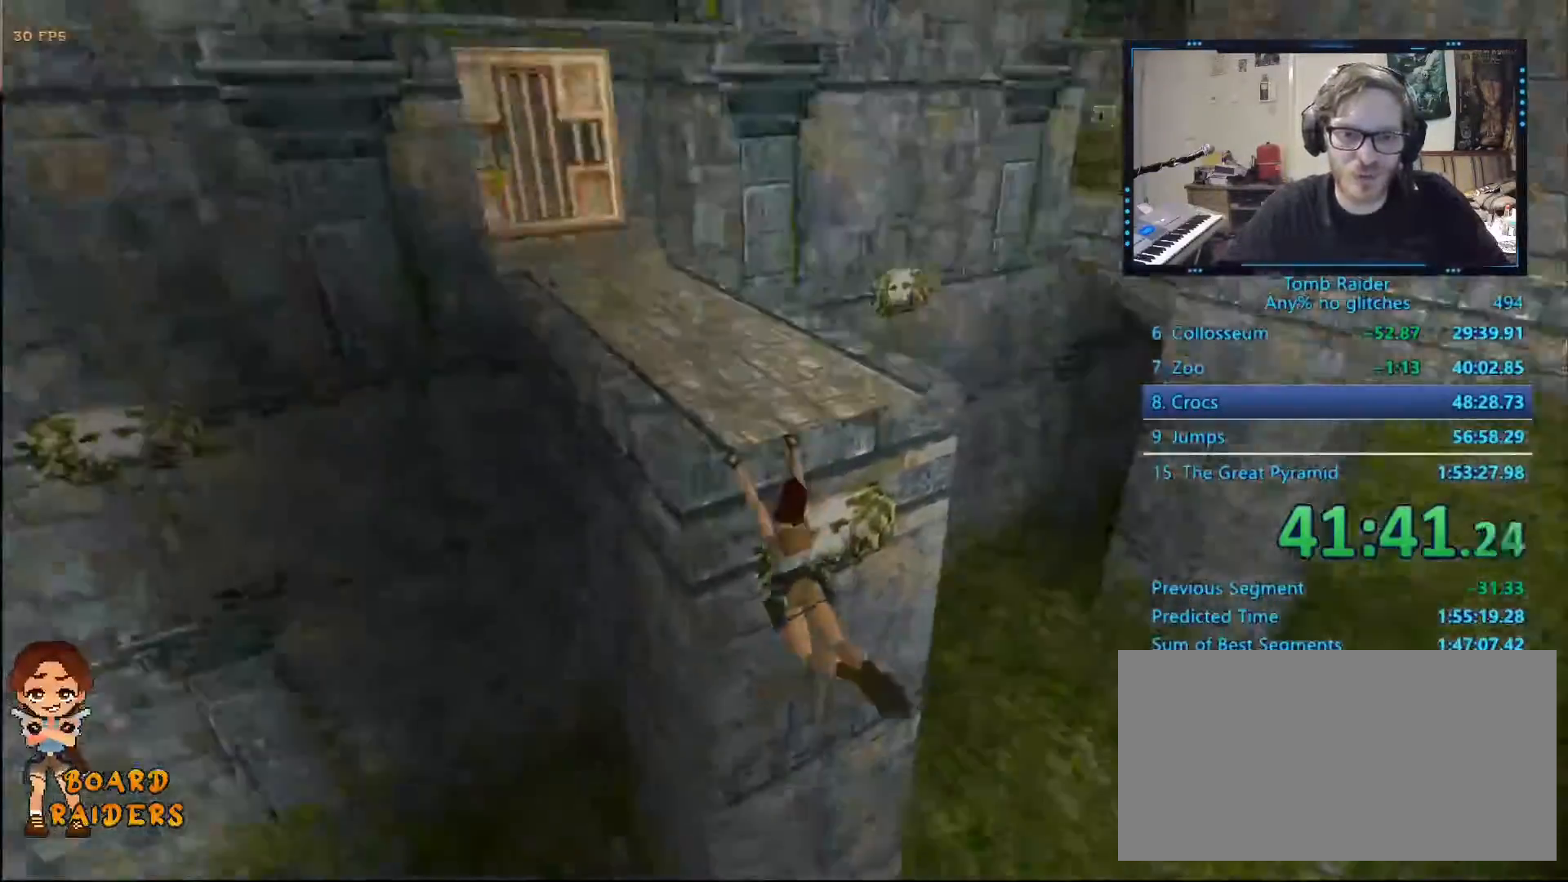
{"keys": ["ctrl_l", "up"], "events": []}
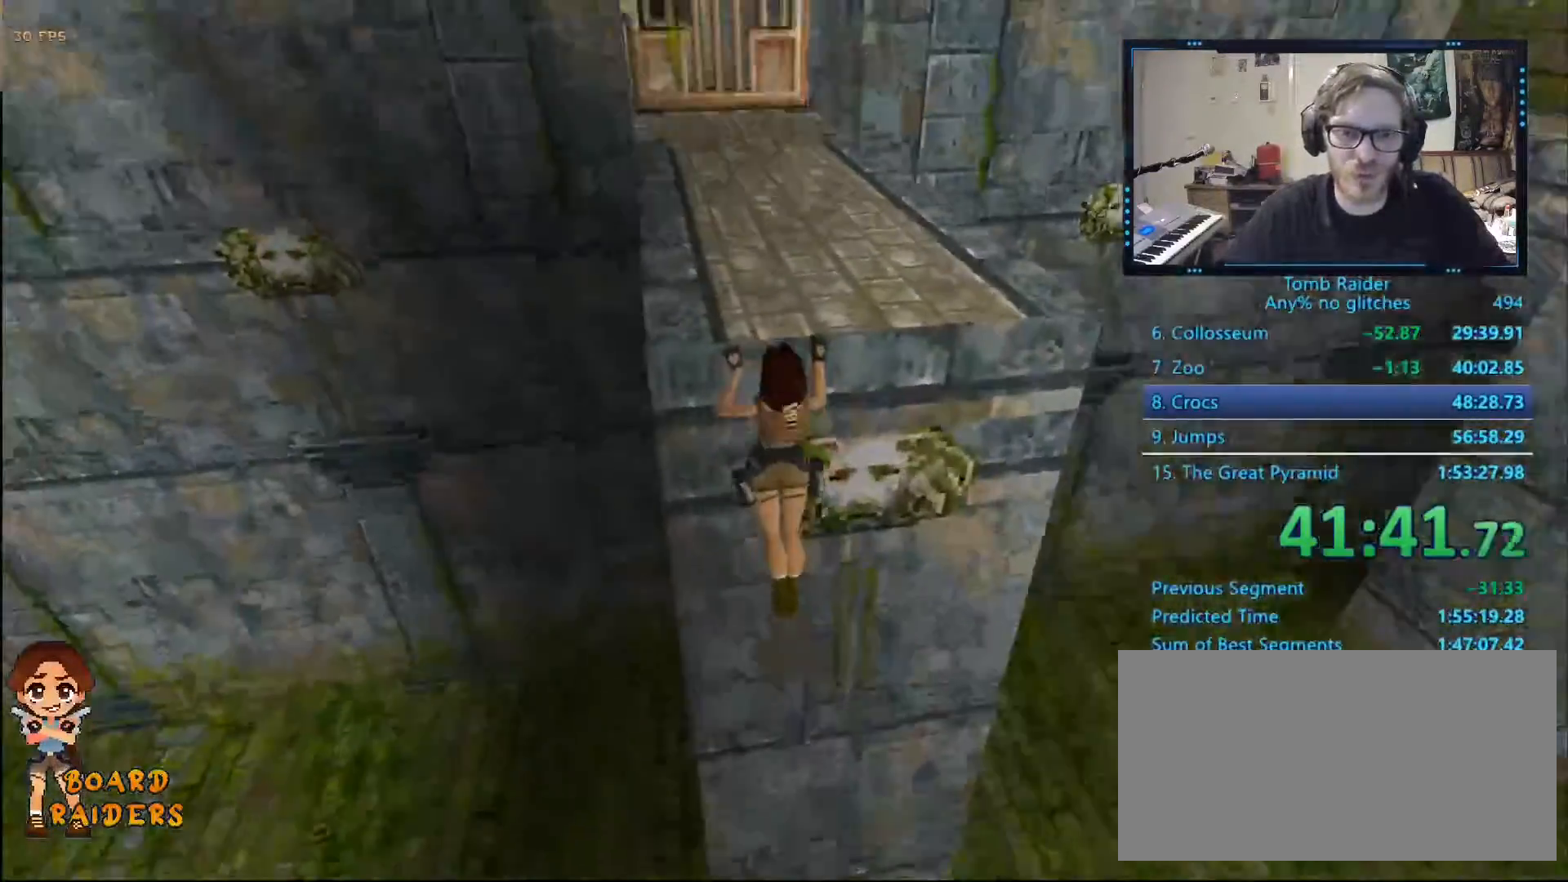
{"keys": ["up"]}
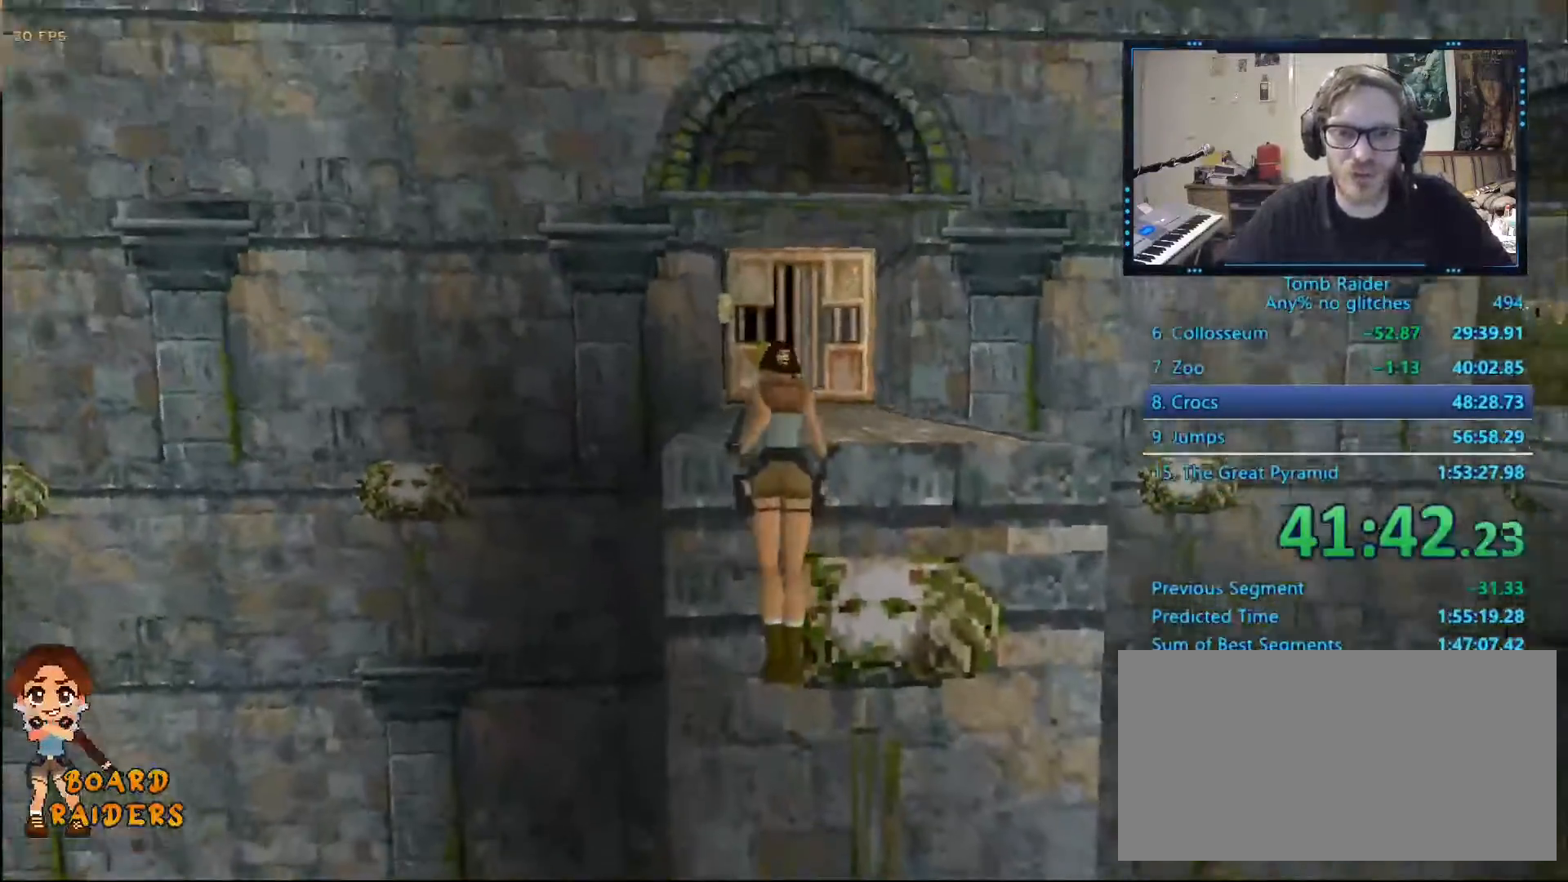
{"keys": ["alt", "up"]}
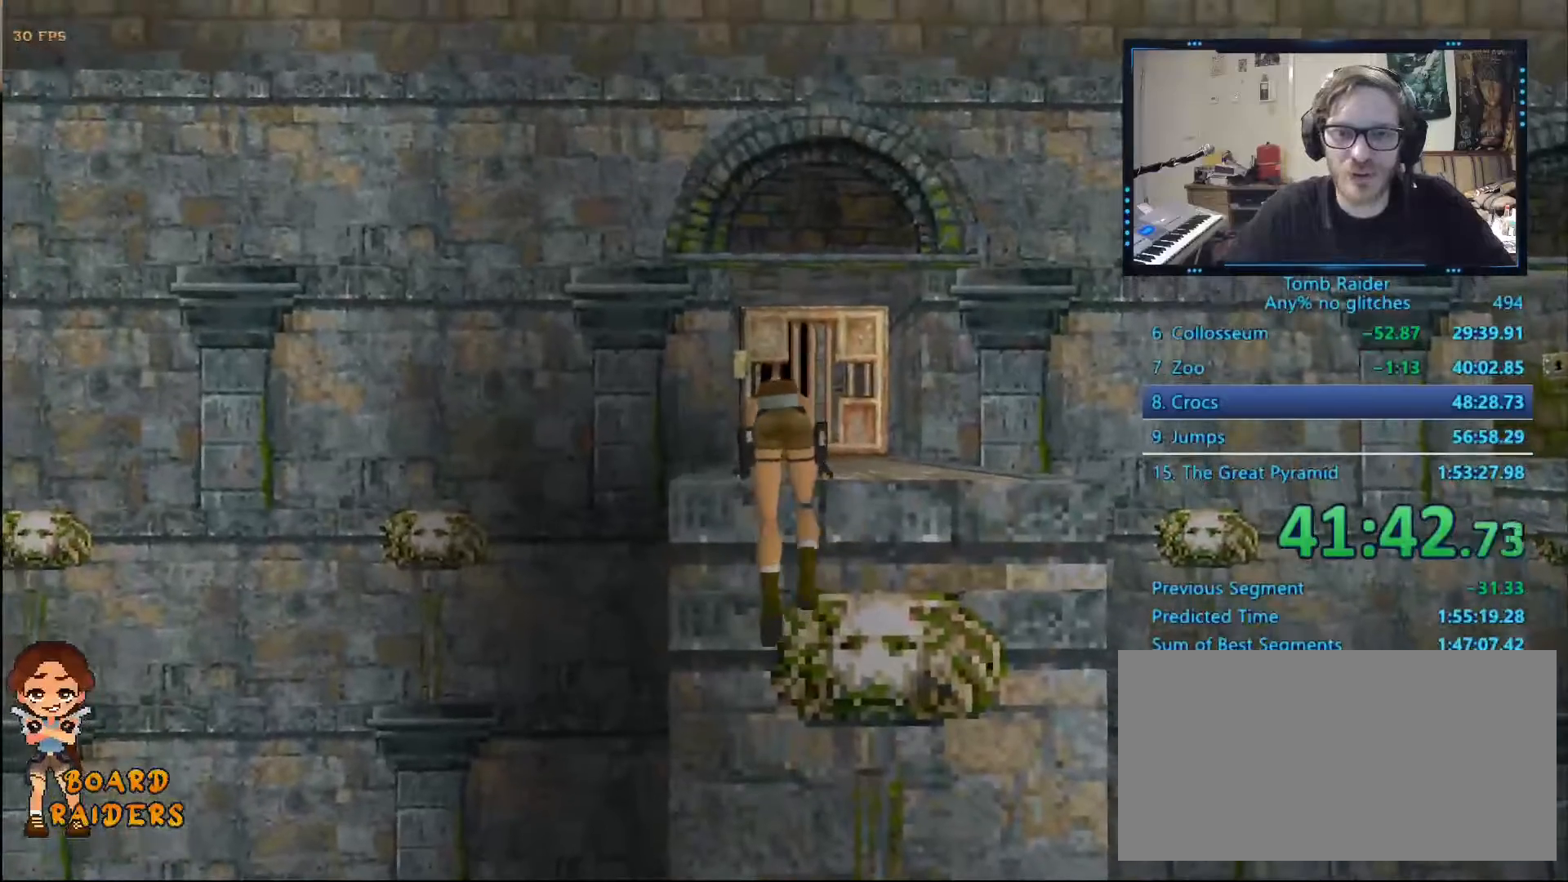
{"keys": ["alt", "up"], "events": []}
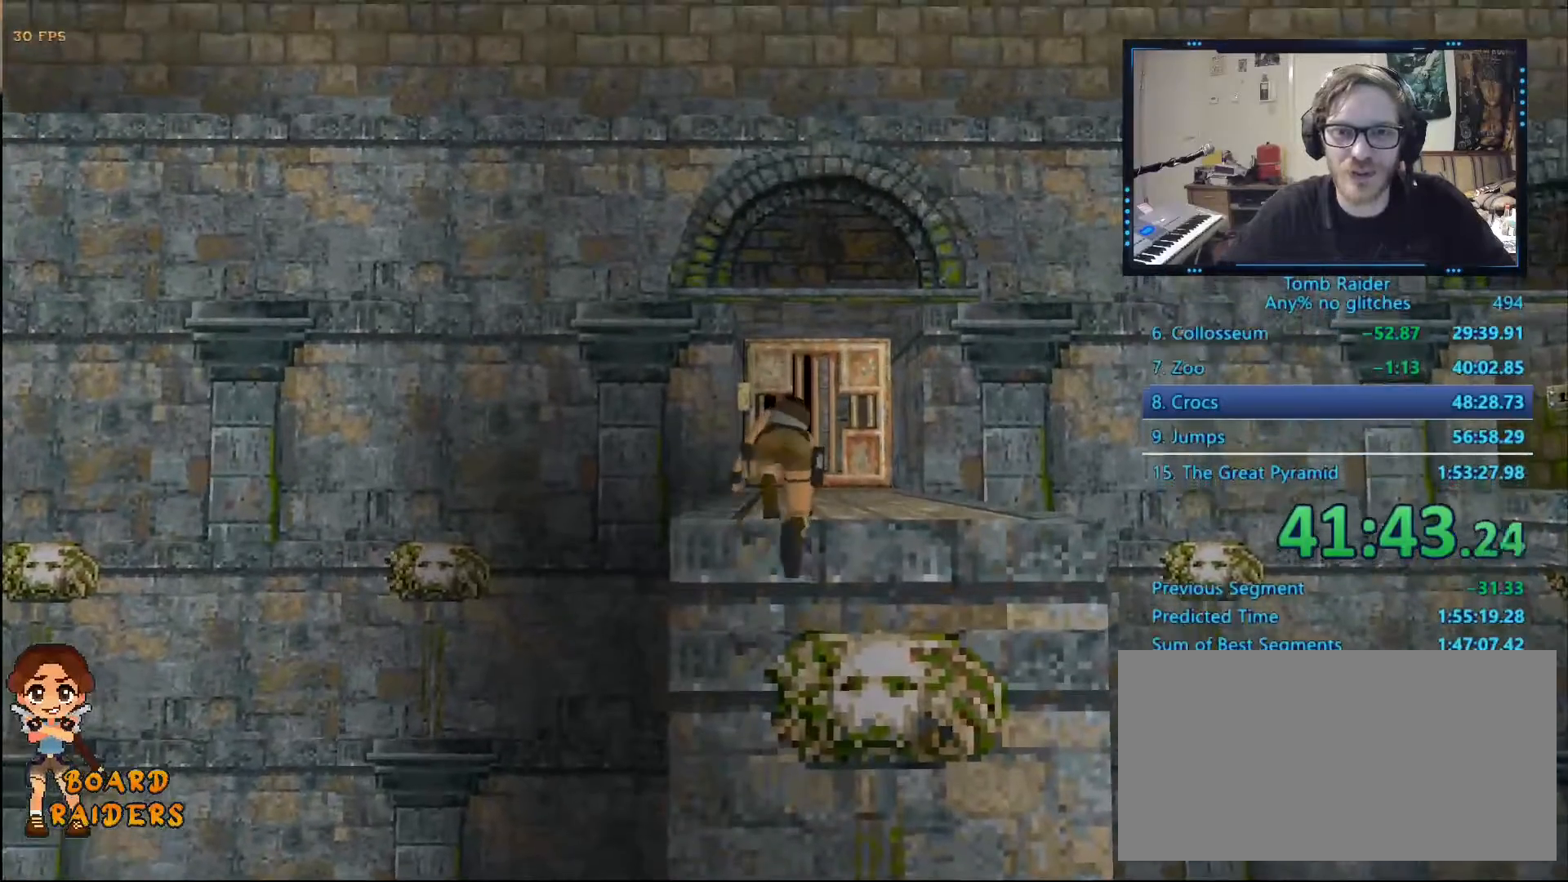
{"keys": ["alt", "up"], "events": []}